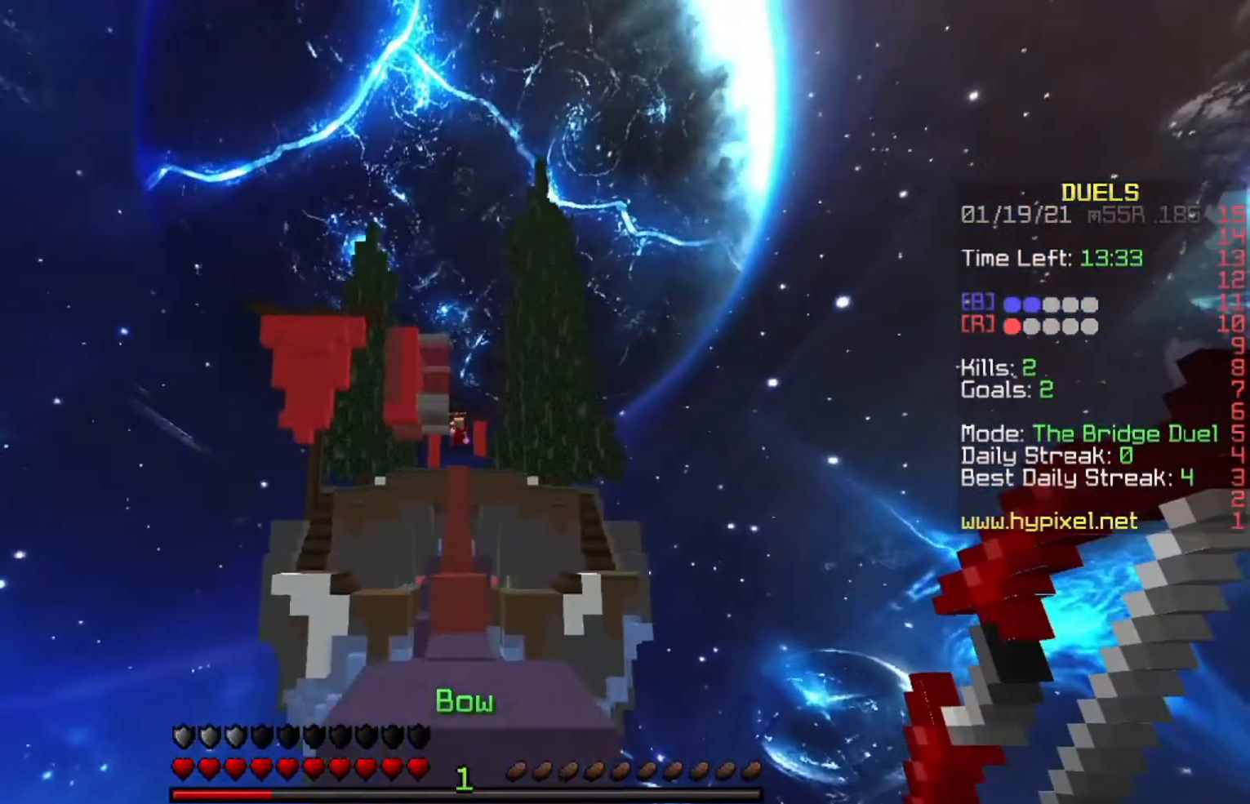
Gameplay with keyboard; each line is a JSON object with the keys held at the frame after it. "events" lists presses ("down") and releases ("up") of "a", "d", "s", "space" and "w" between this image and that frame as [ms after this image, input, new state], when the widget could be followed in between. No other keys are recorded. Mouse input is not recorded.
{"keys": [], "events": [[34, "d", "up"], [100, "space", "down"], [334, "a", "down"], [367, "space", "up"], [434, "a", "up"], [467, "w", "up"]]}
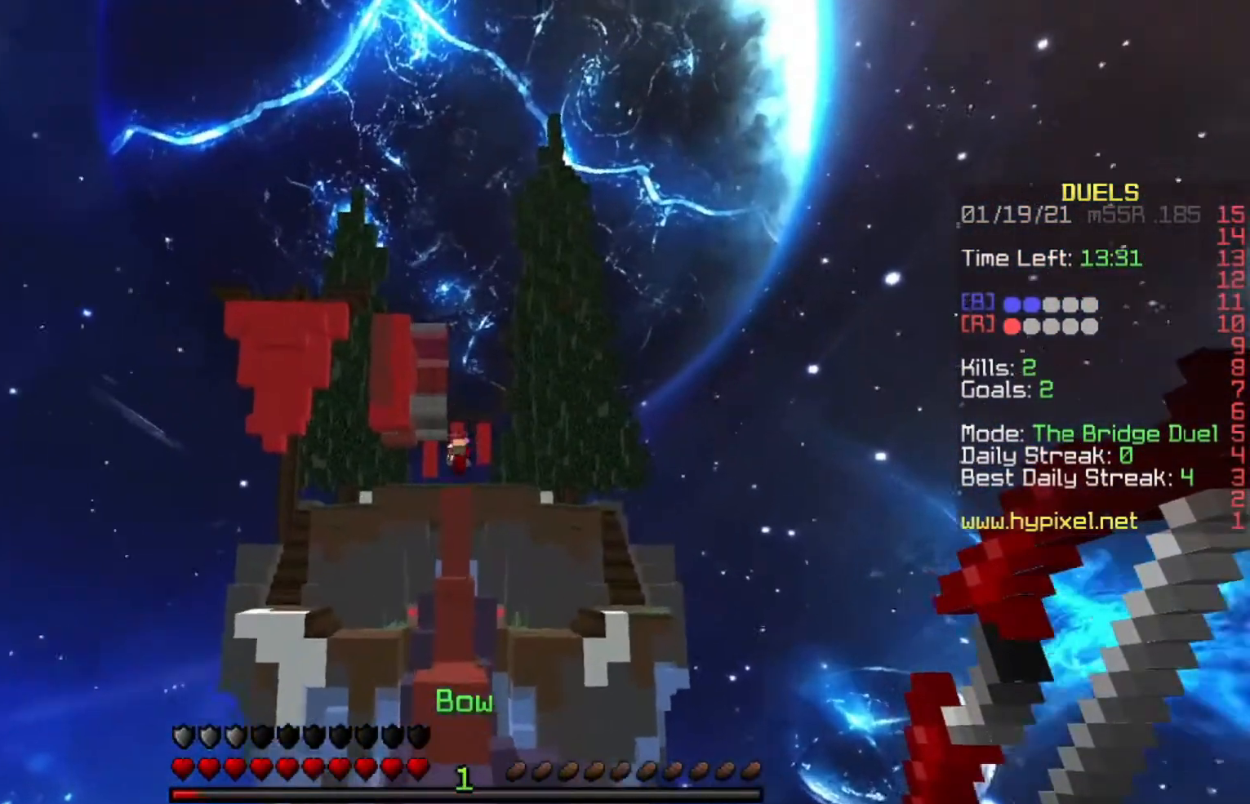
{"keys": [], "events": [[100, "s", "down"], [300, "s", "up"]]}
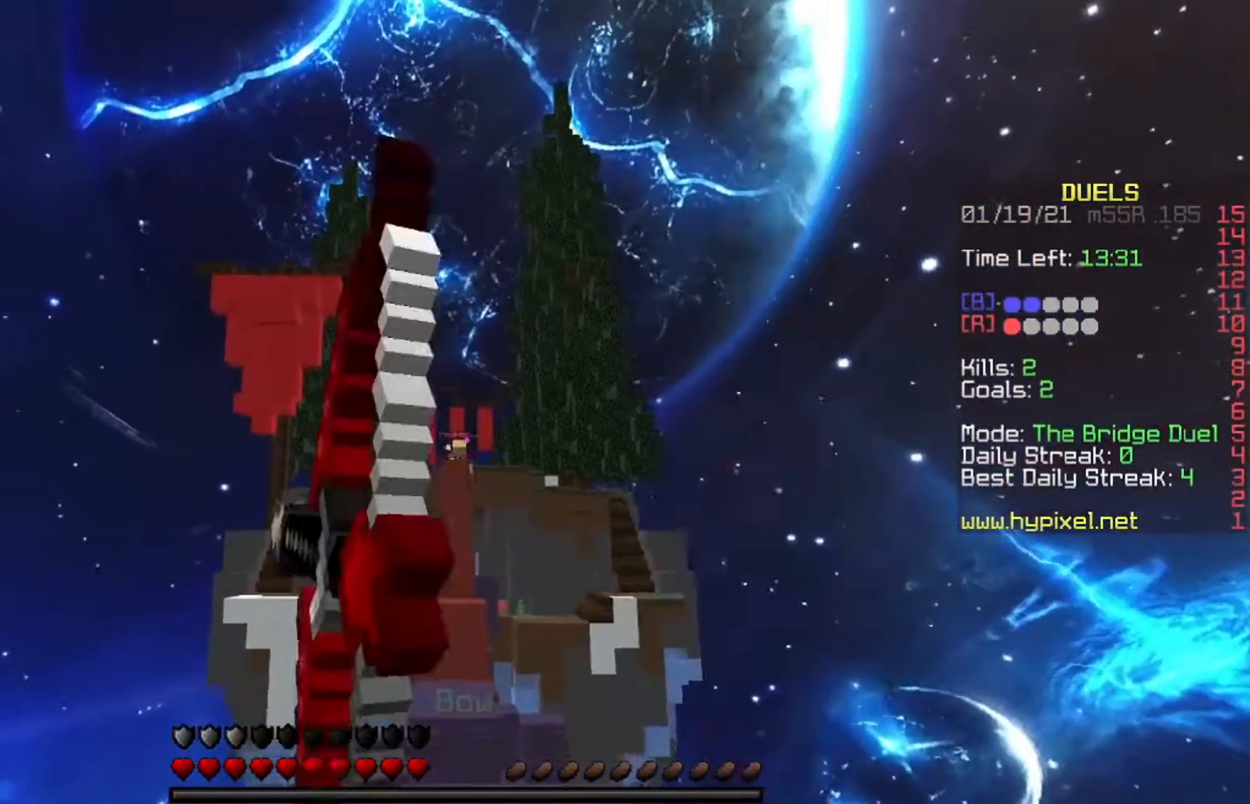
{"keys": [], "events": []}
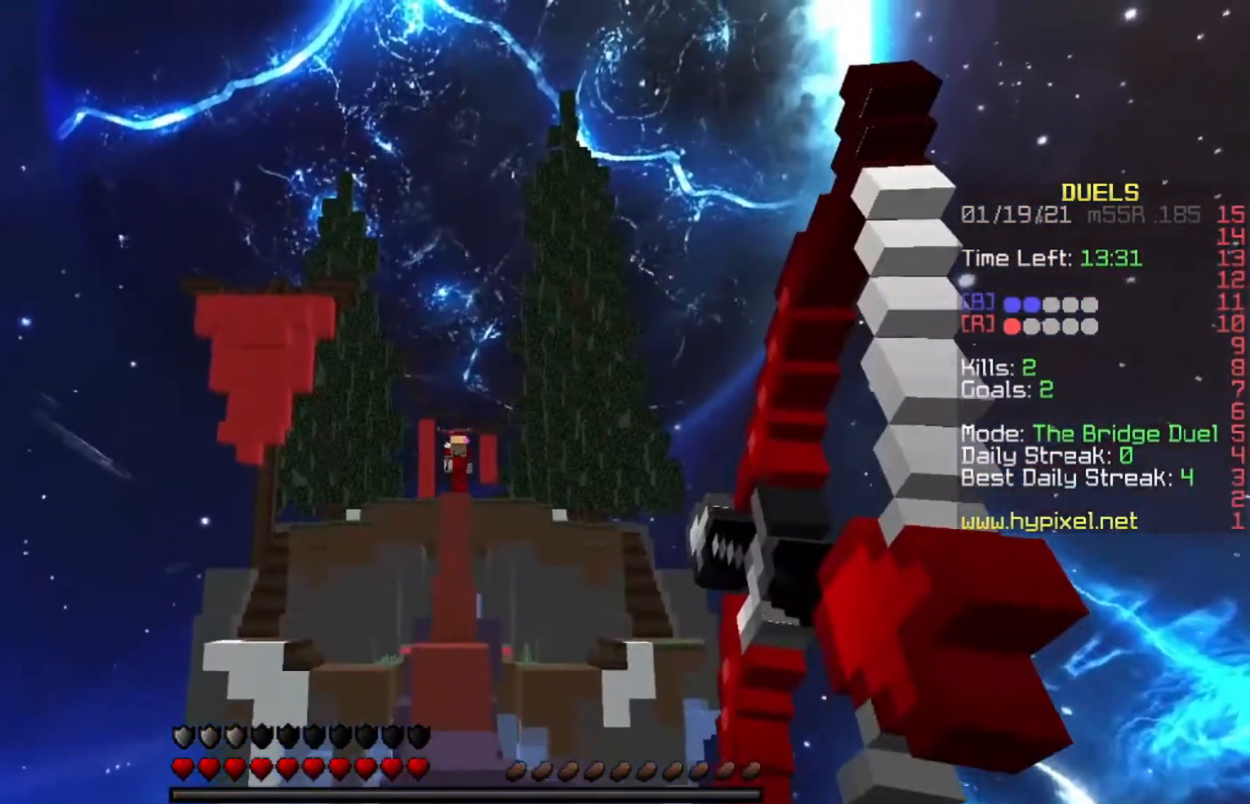
{"keys": [], "events": []}
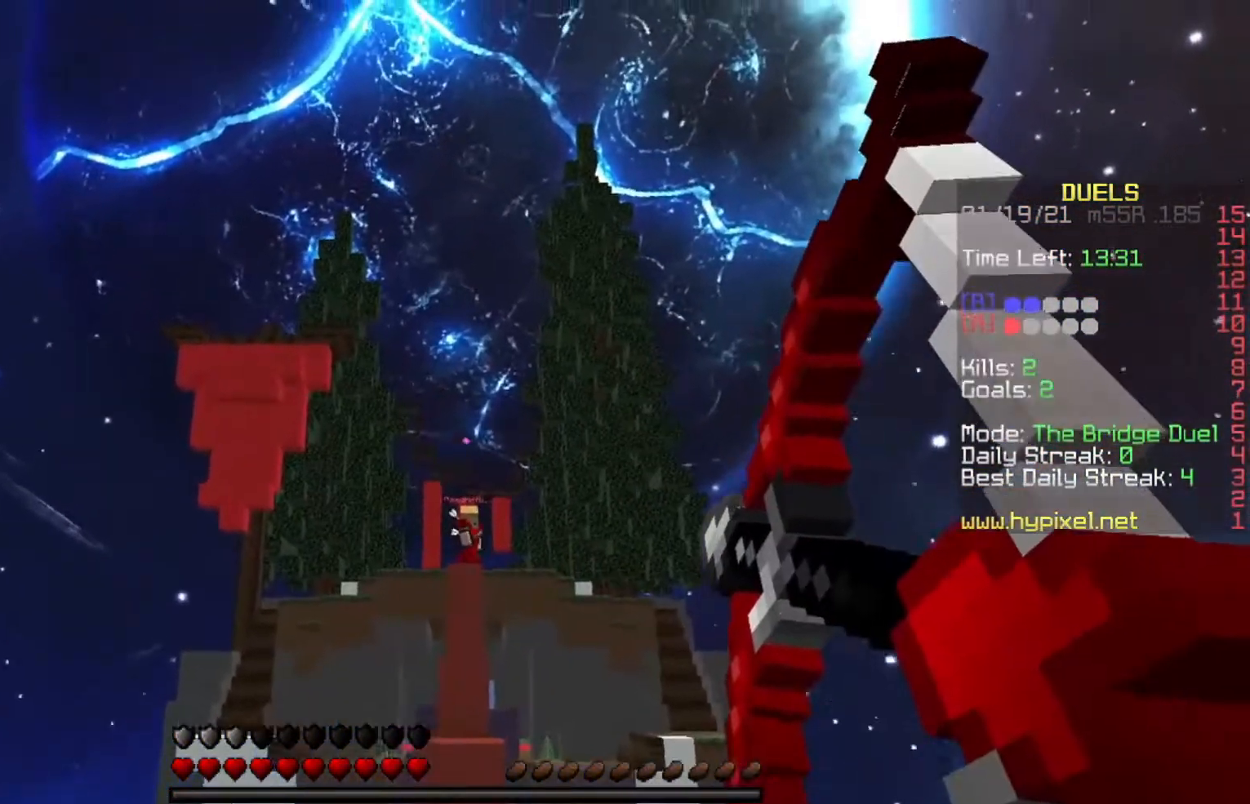
{"keys": ["space", "w"], "events": [[34, "w", "down"], [234, "space", "down"]]}
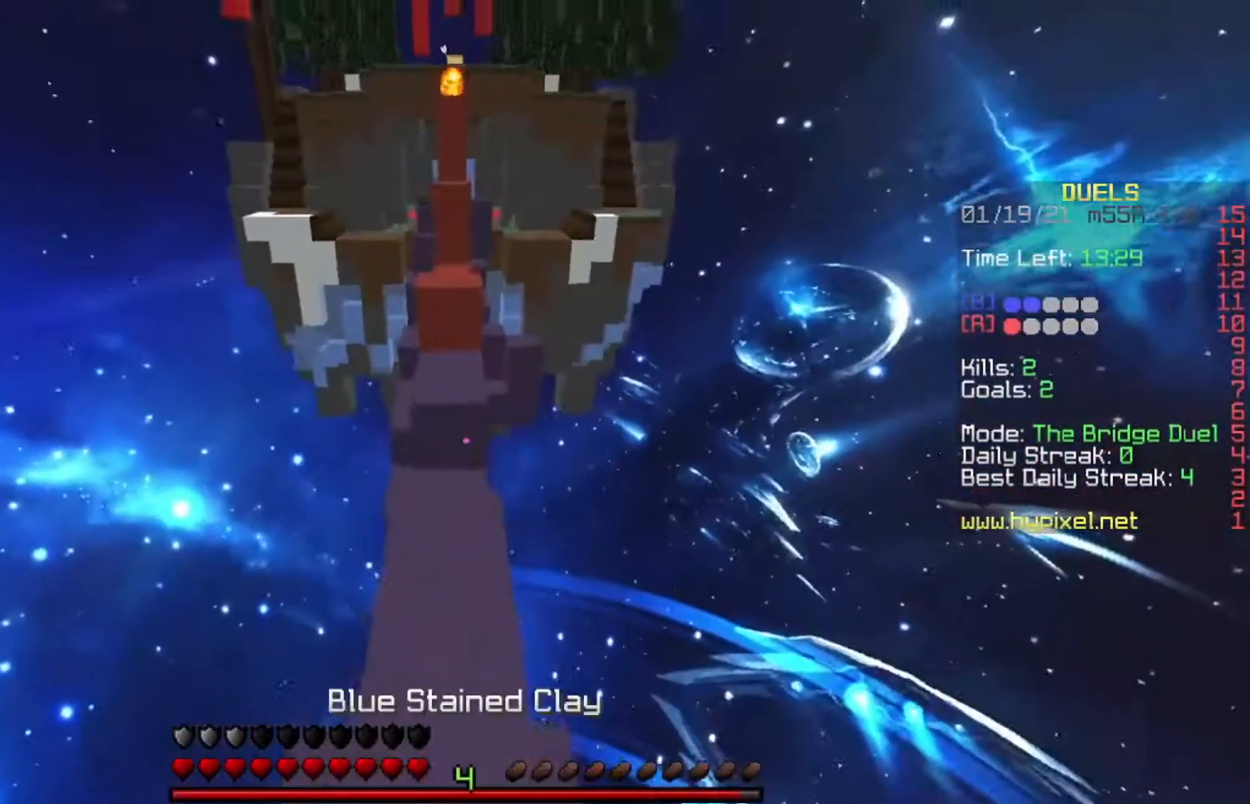
{"keys": ["w"], "events": [[200, "space", "up"]]}
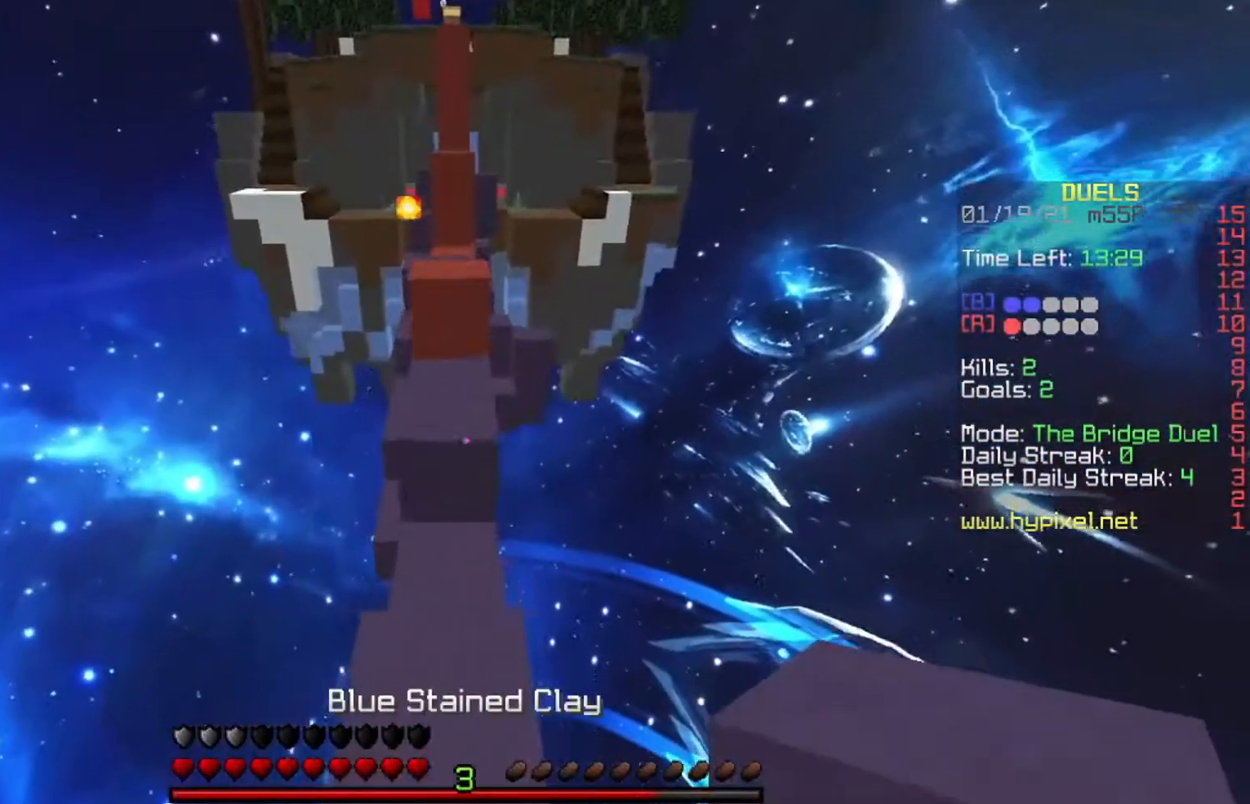
{"keys": ["space", "w"], "events": [[234, "space", "down"]]}
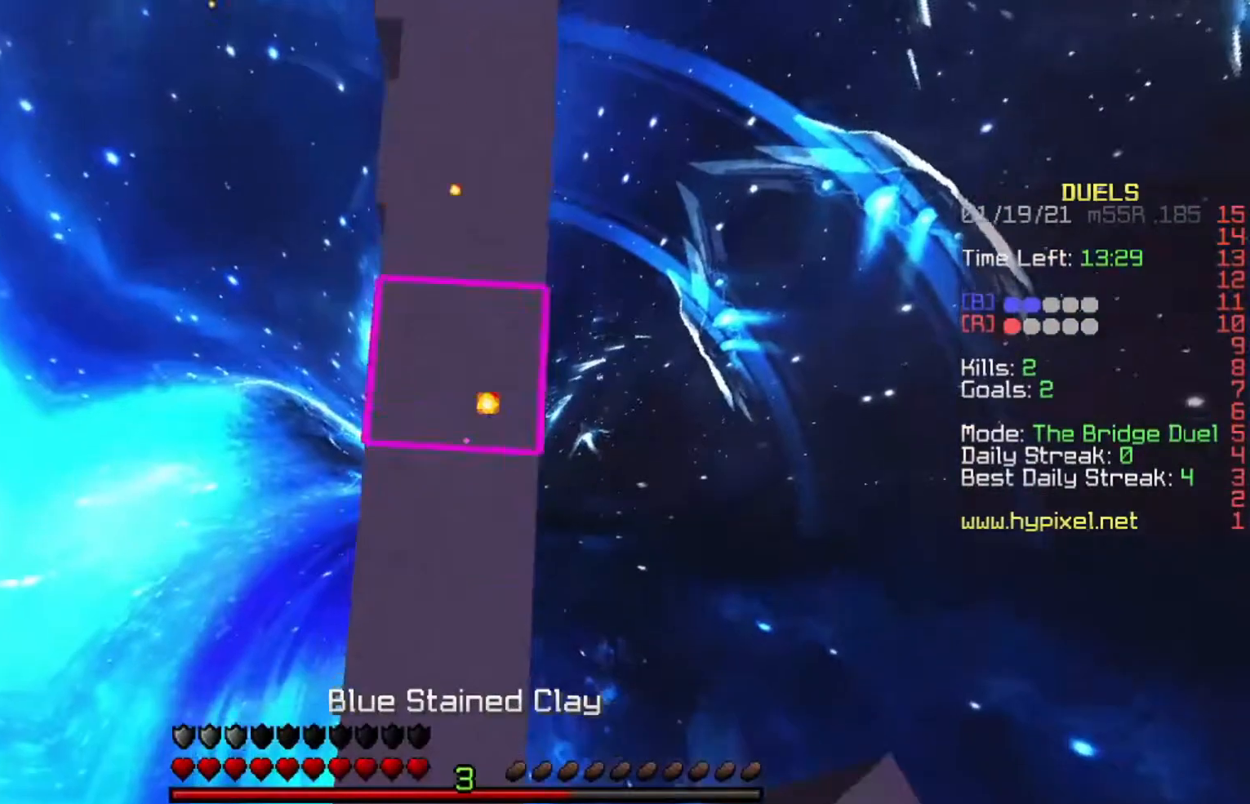
{"keys": ["a", "space", "w"], "events": [[133, "d", "down"], [367, "a", "down"], [367, "d", "up"]]}
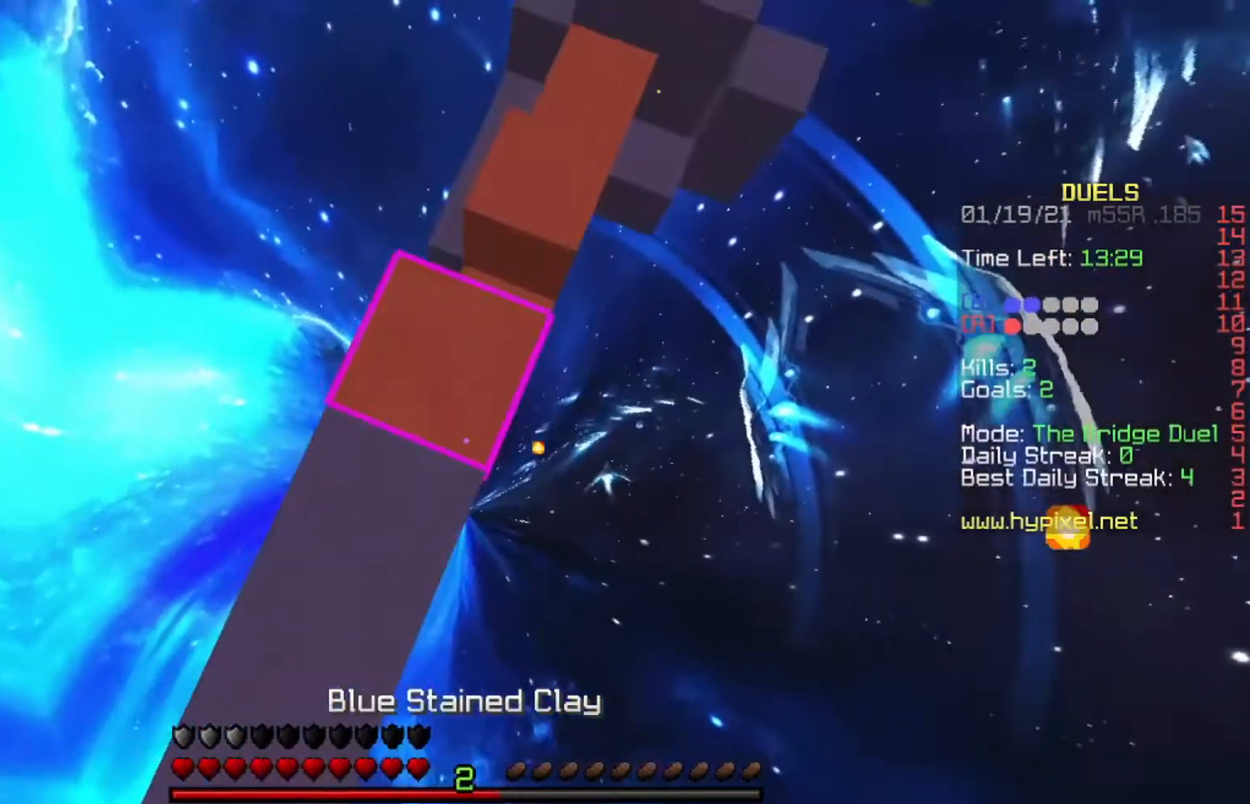
{"keys": ["d", "space", "w"], "events": [[67, "d", "down"], [100, "a", "up"]]}
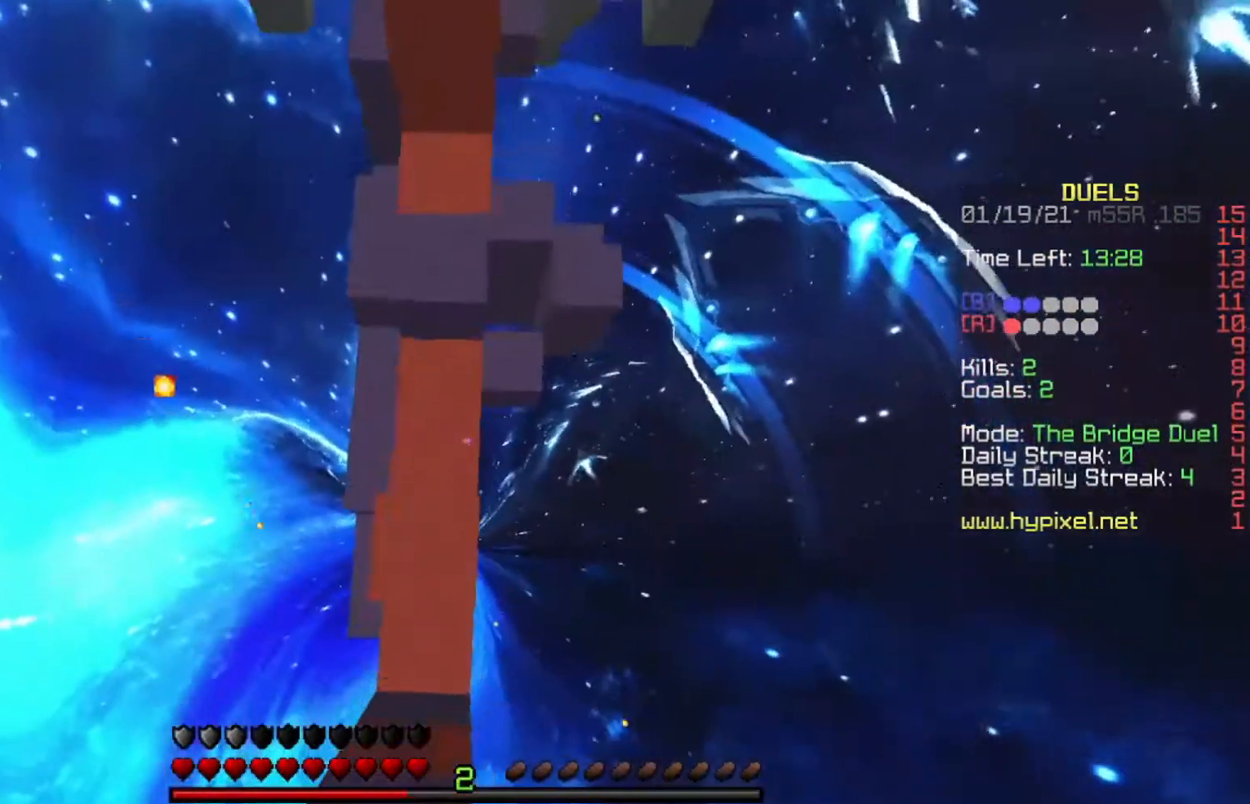
{"keys": ["d", "space", "w"], "events": []}
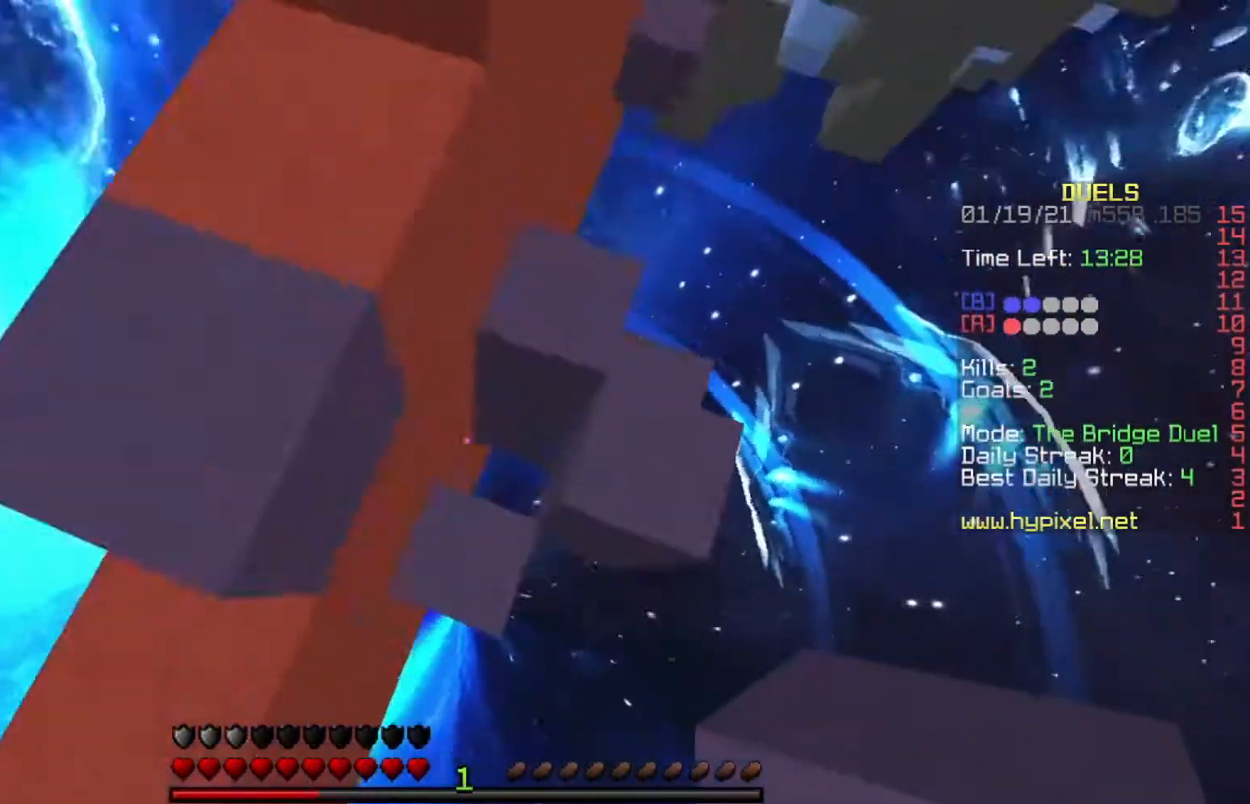
{"keys": ["d", "space", "w"], "events": []}
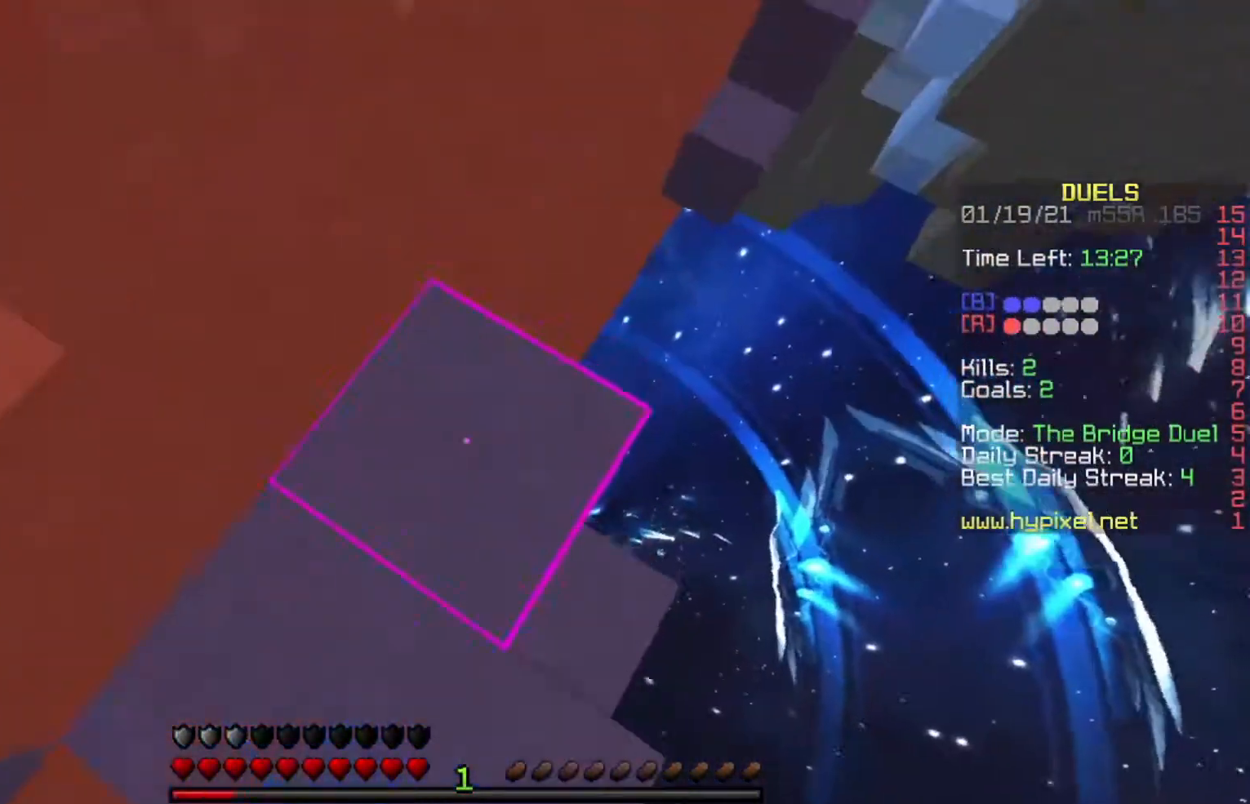
{"keys": ["d", "space", "w"], "events": []}
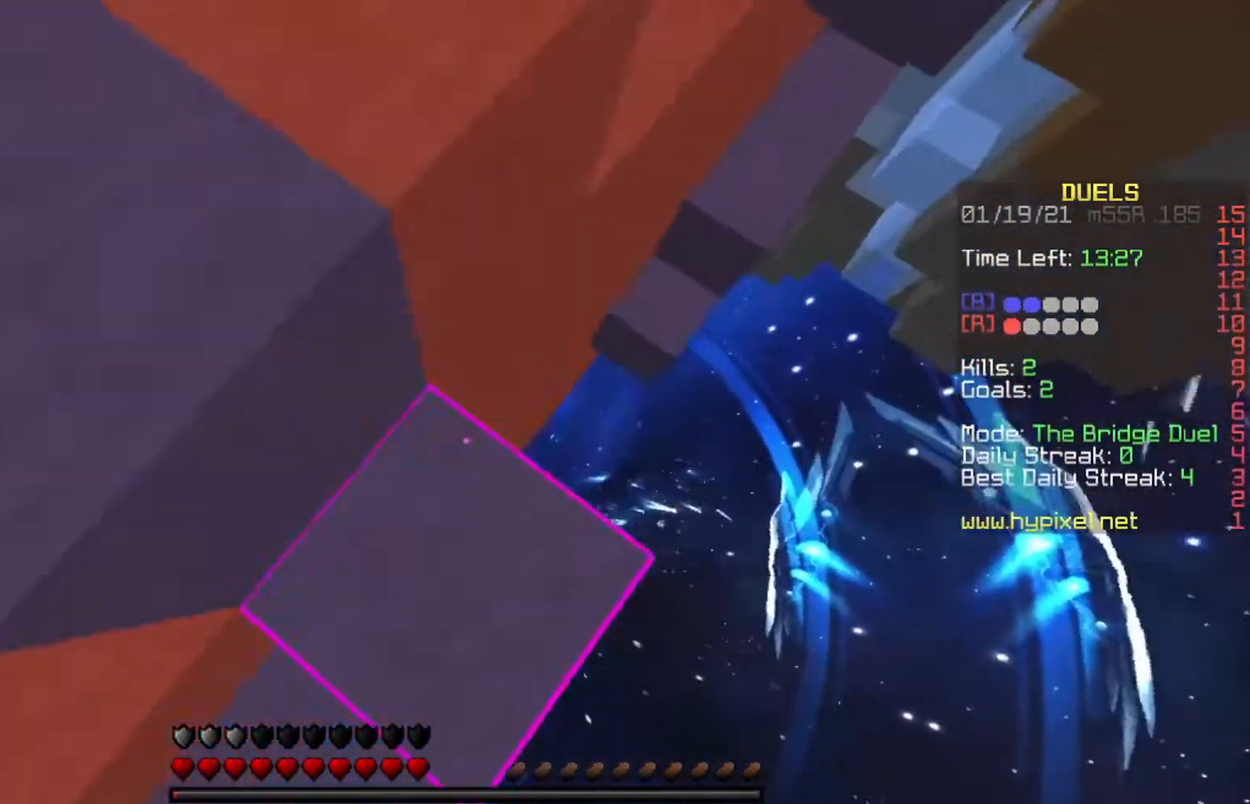
{"keys": ["d", "space", "w"], "events": []}
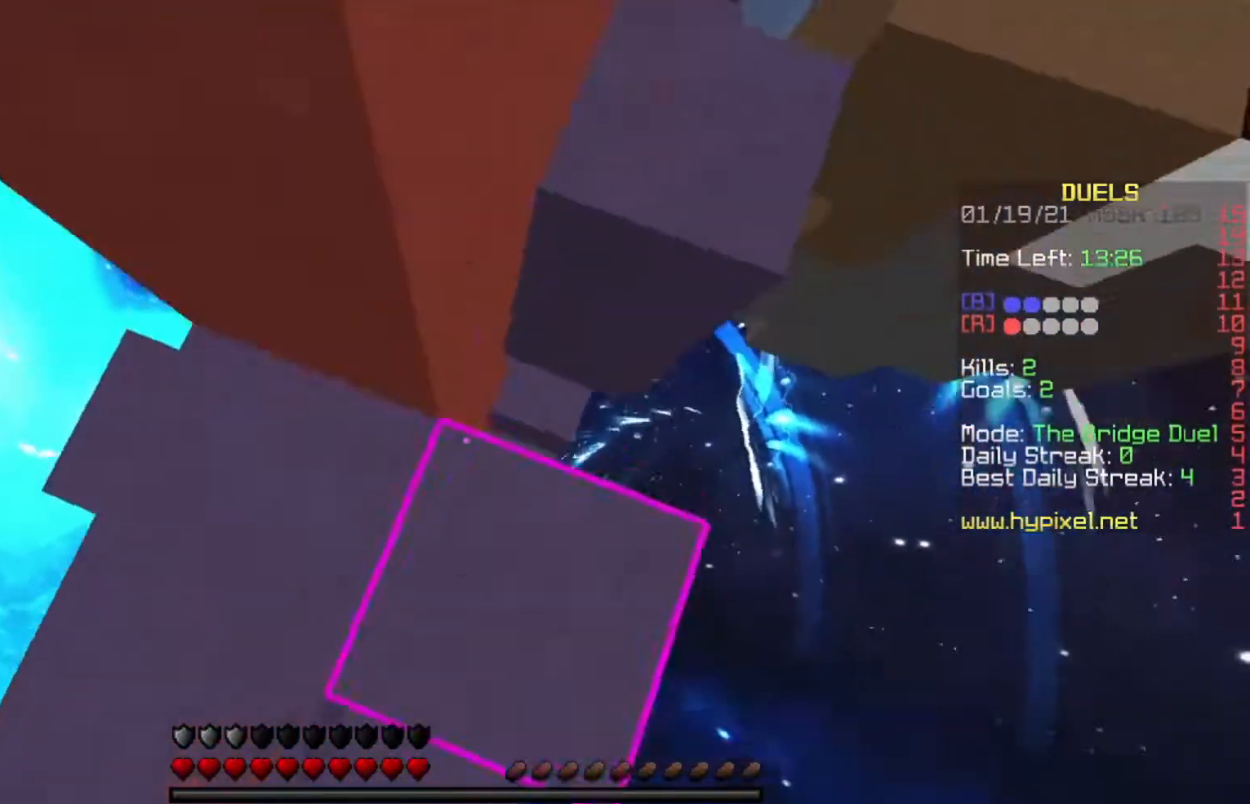
{"keys": ["d", "w"], "events": [[500, "space", "up"]]}
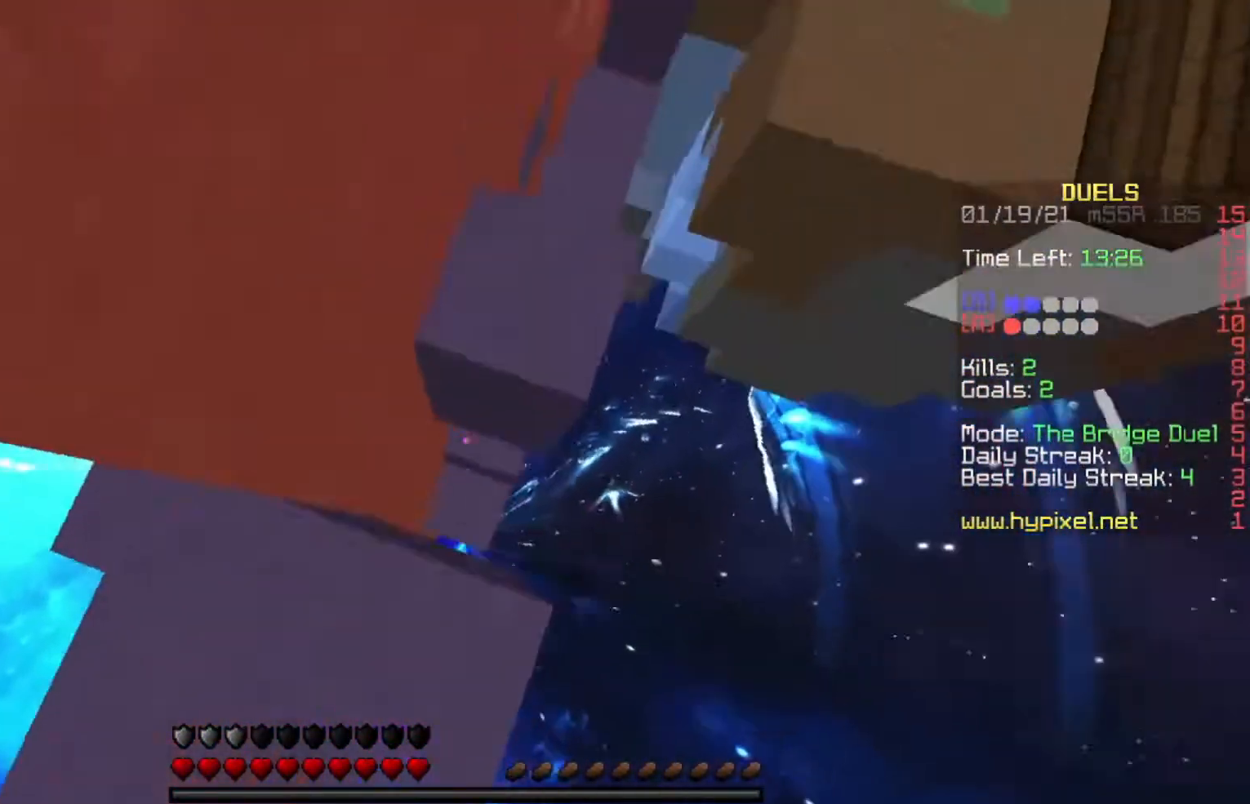
{"keys": ["d", "space", "w"], "events": [[34, "space", "down"]]}
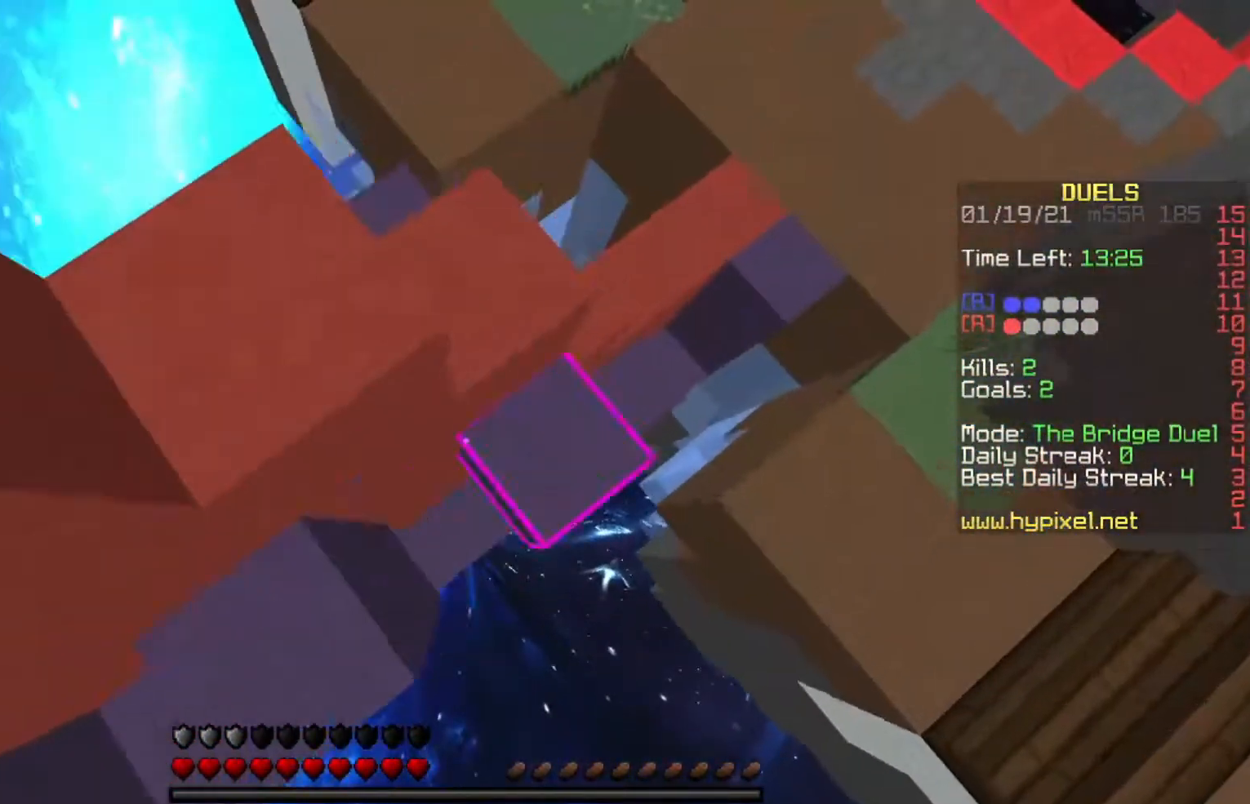
{"keys": ["d", "w"], "events": [[500, "space", "up"]]}
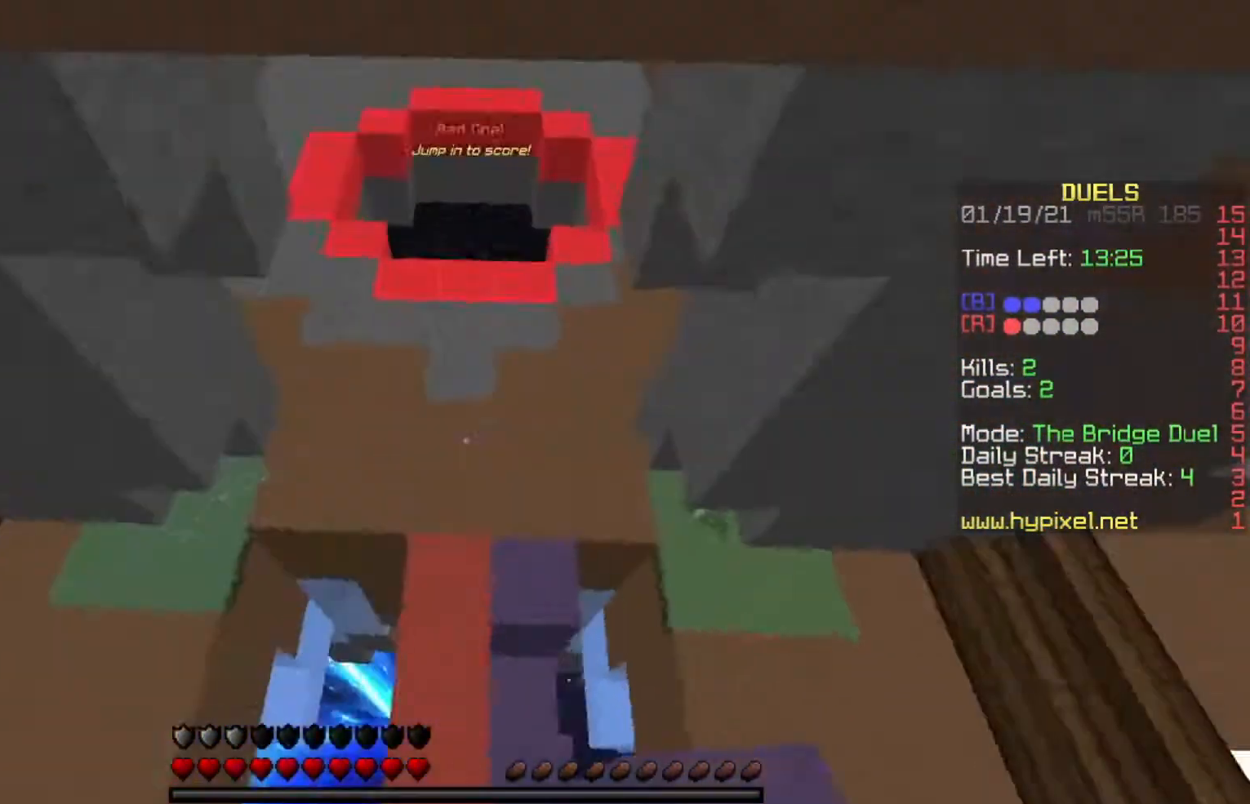
{"keys": ["w"], "events": [[34, "d", "up"]]}
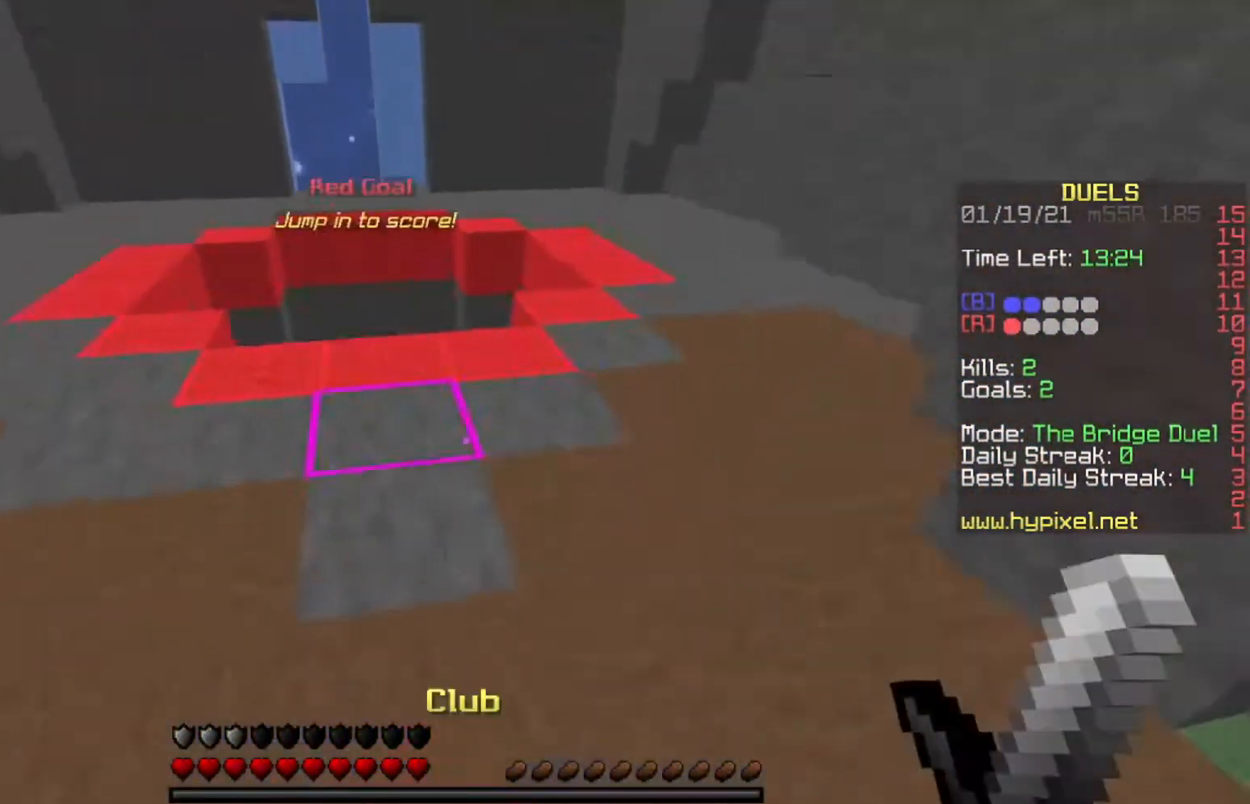
{"keys": ["w"], "events": [[233, "space", "down"], [400, "space", "up"]]}
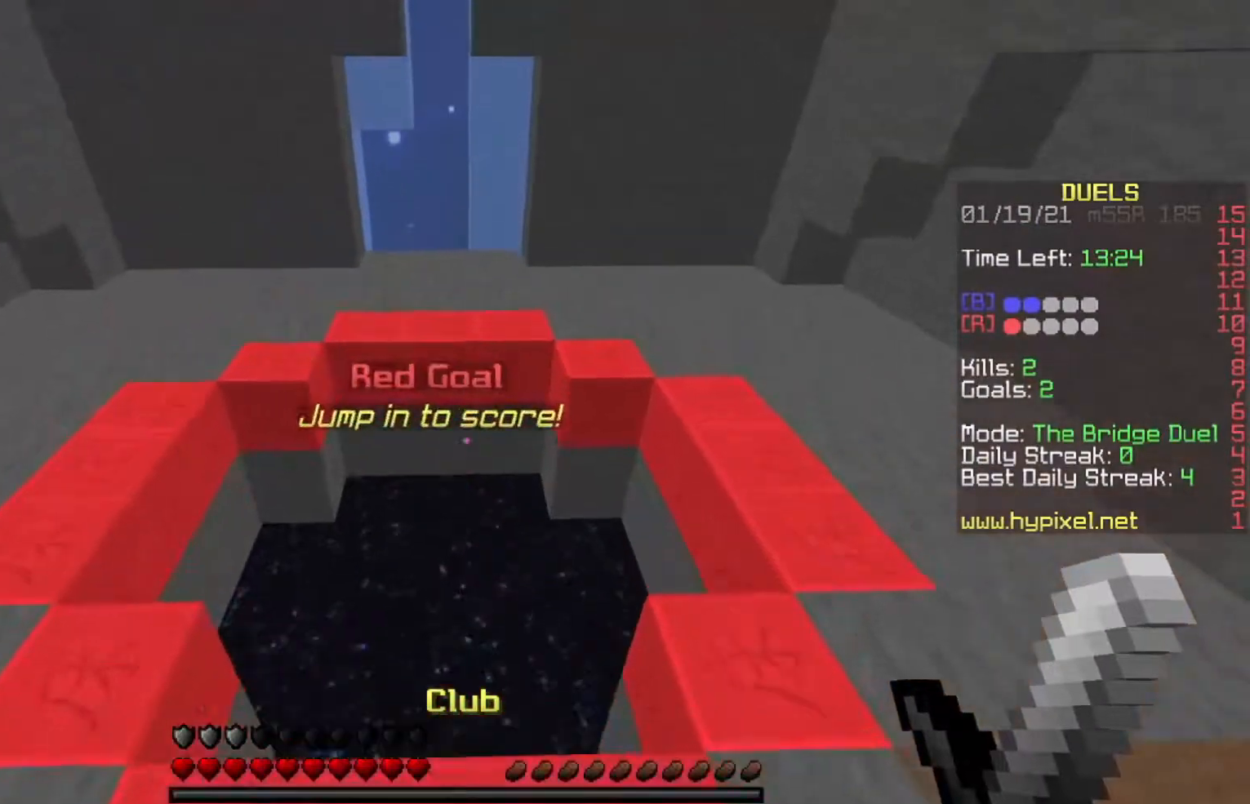
{"keys": ["w"], "events": []}
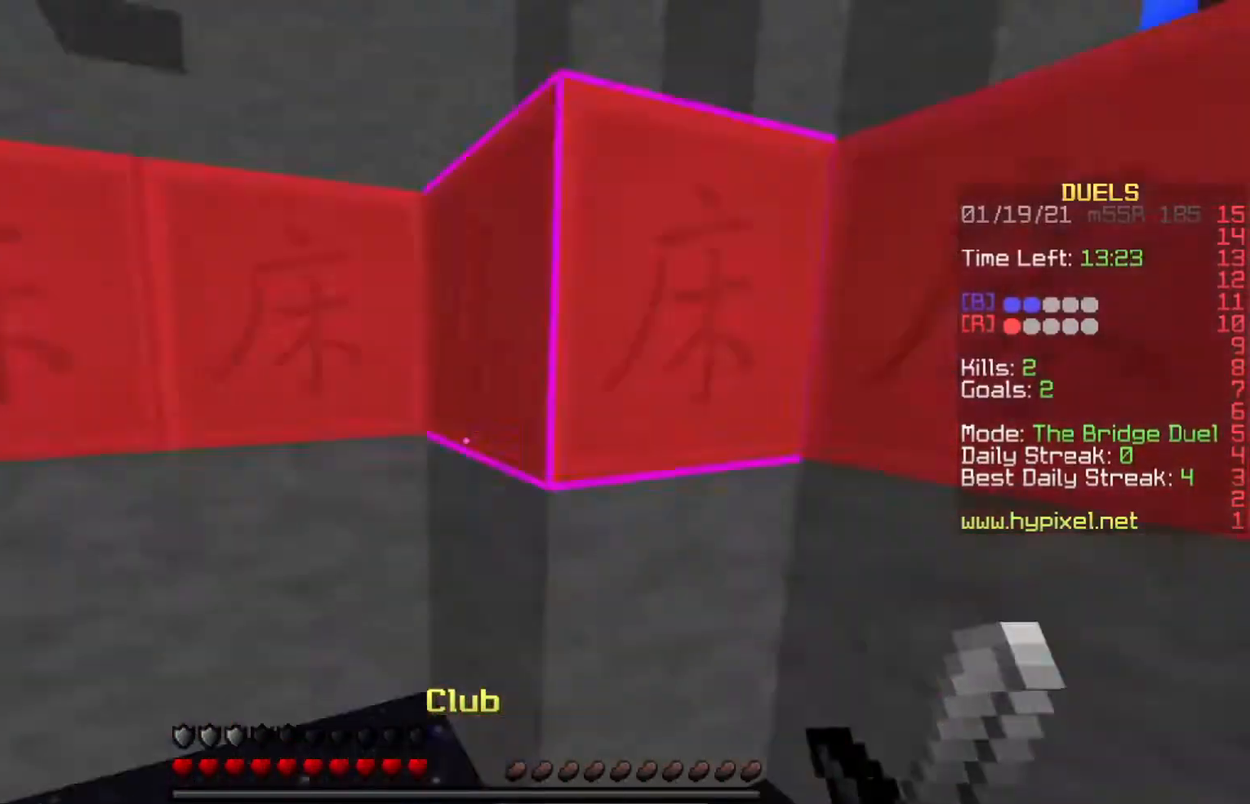
{"keys": ["w"], "events": []}
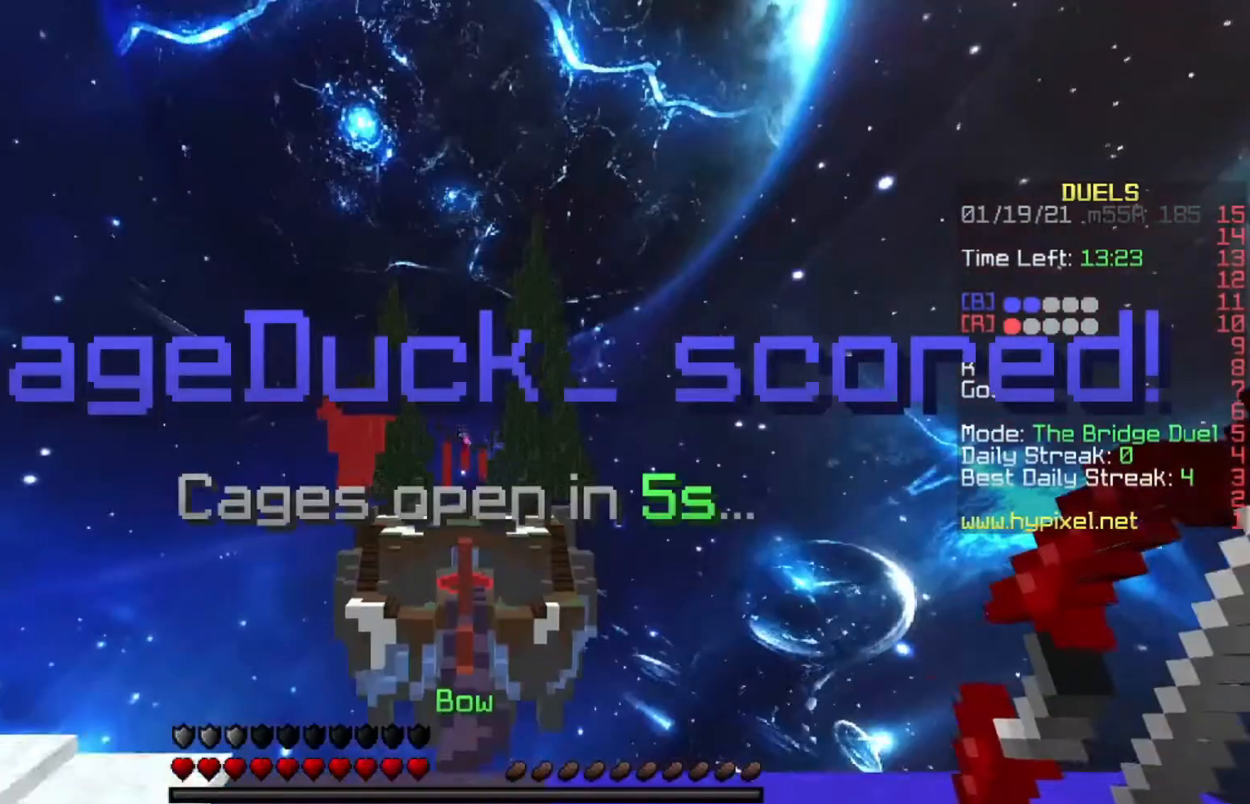
{"keys": ["w"], "events": []}
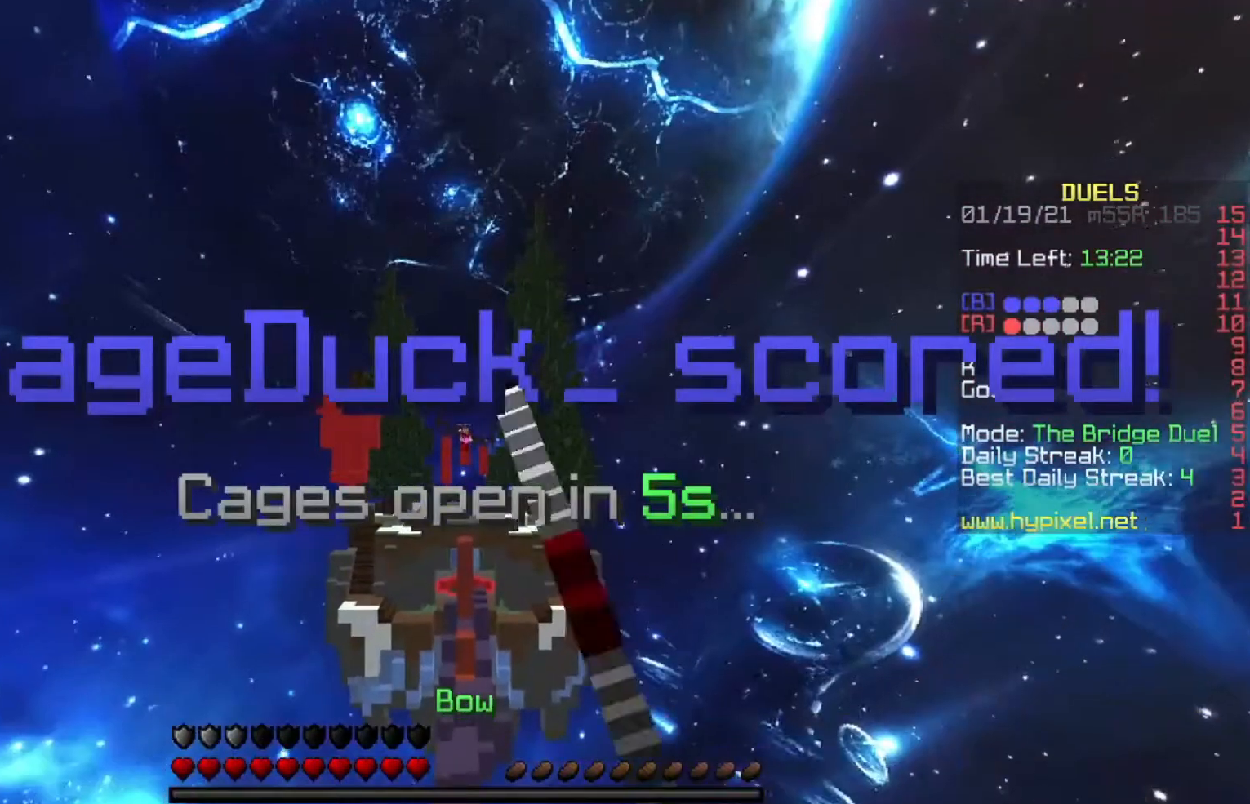
{"keys": ["s"], "events": [[133, "w", "up"], [367, "s", "down"]]}
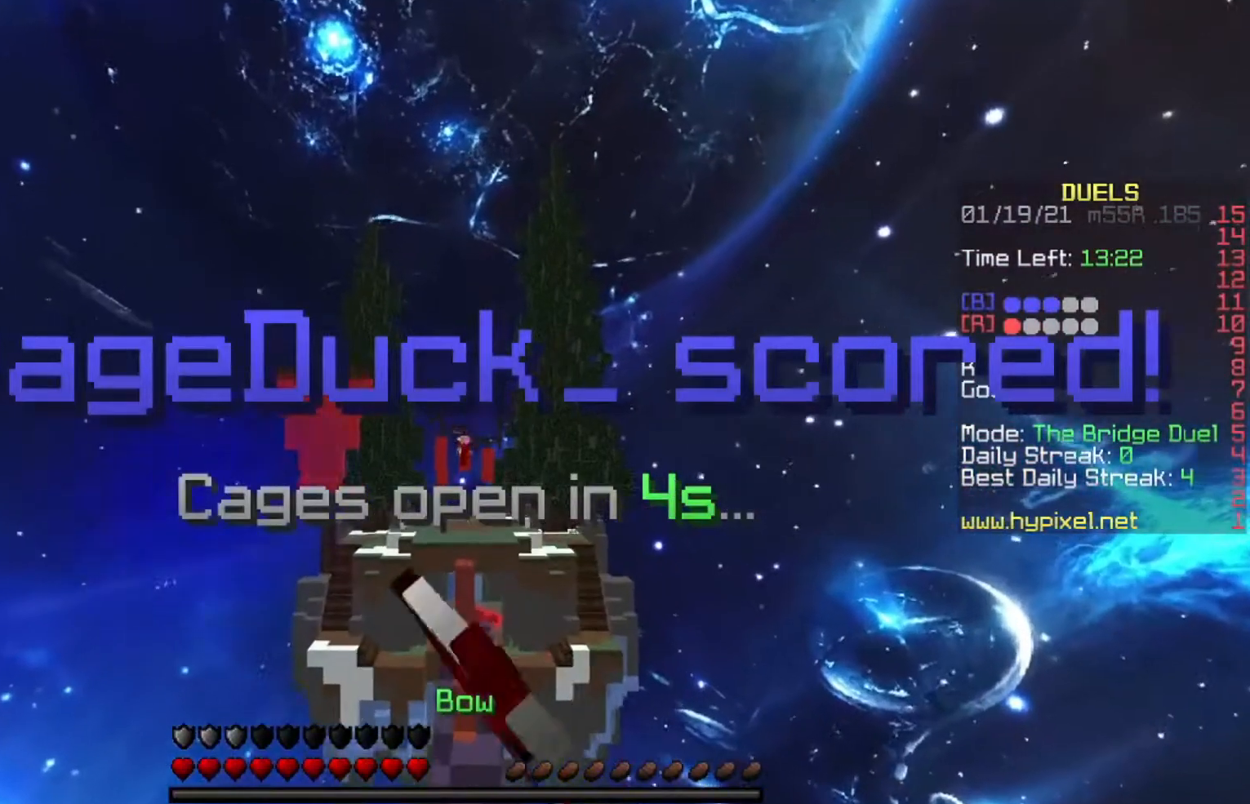
{"keys": ["s"], "events": []}
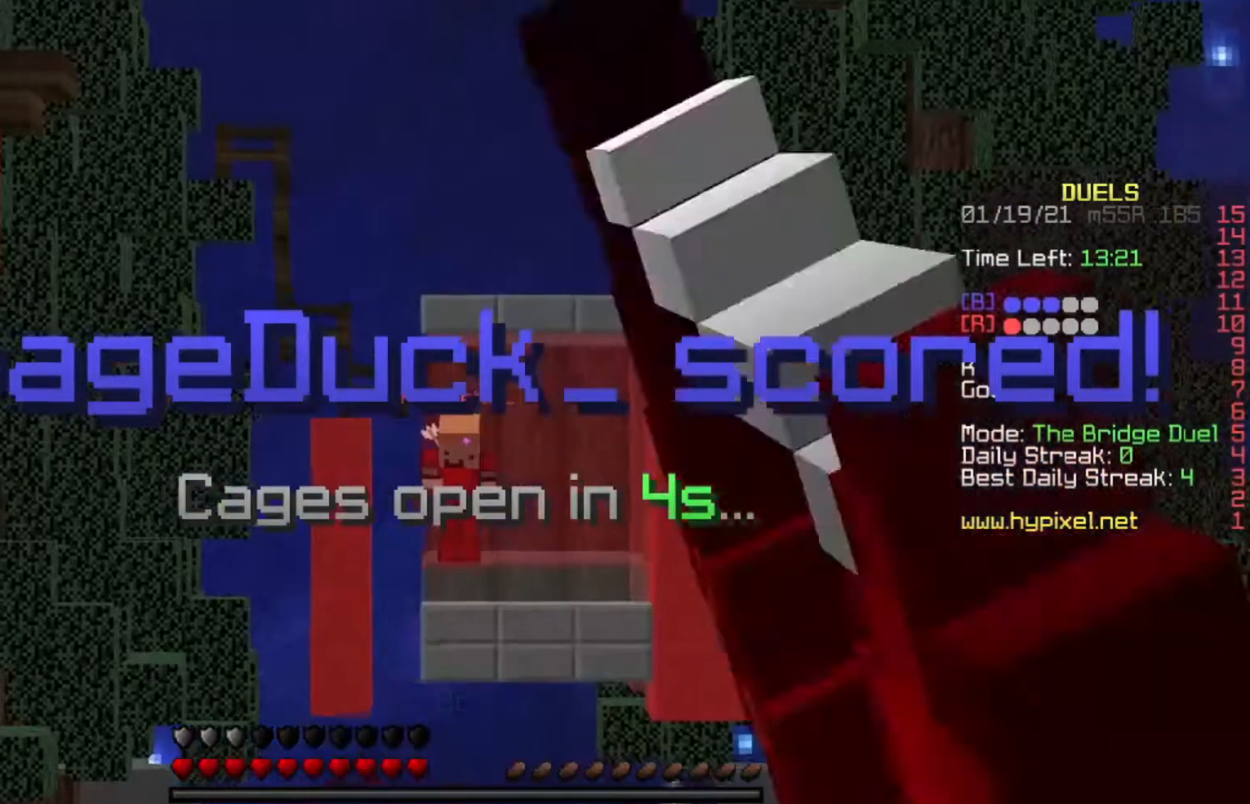
{"keys": ["s"], "events": []}
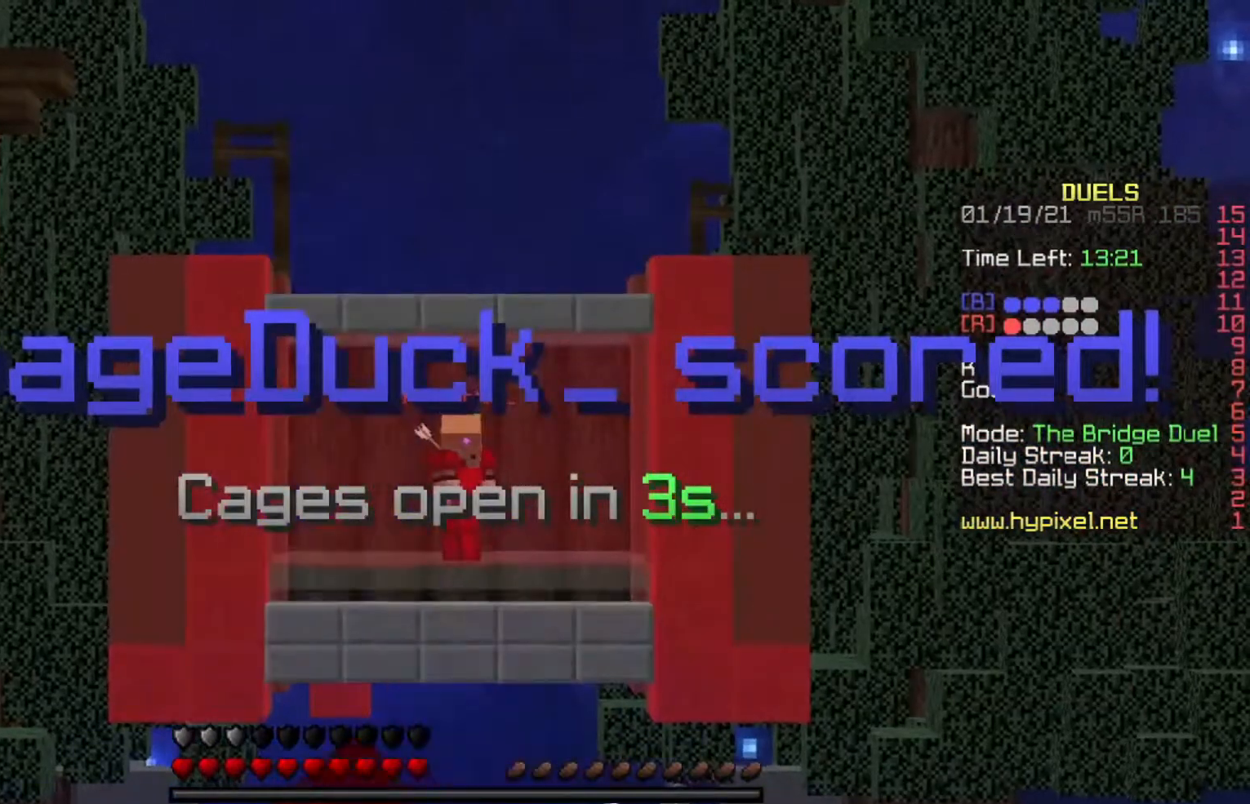
{"keys": ["s"], "events": []}
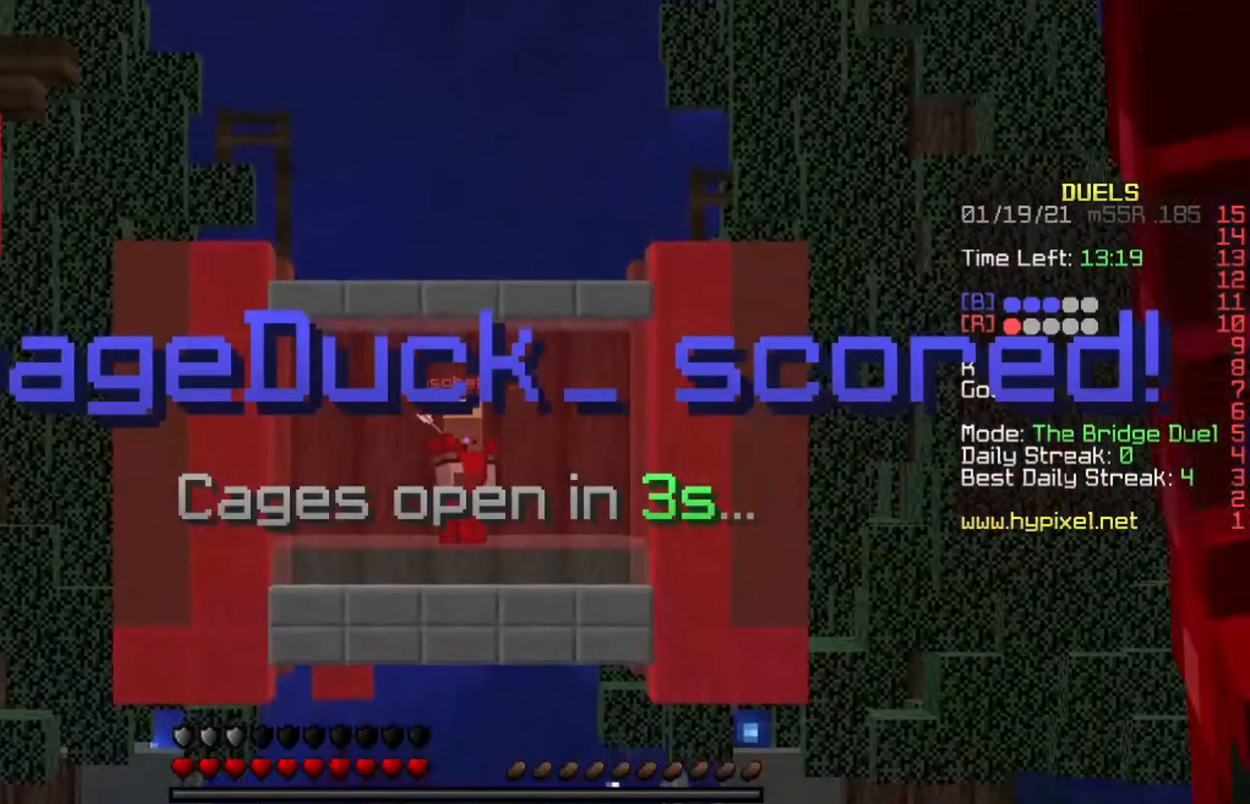
{"keys": ["s"], "events": []}
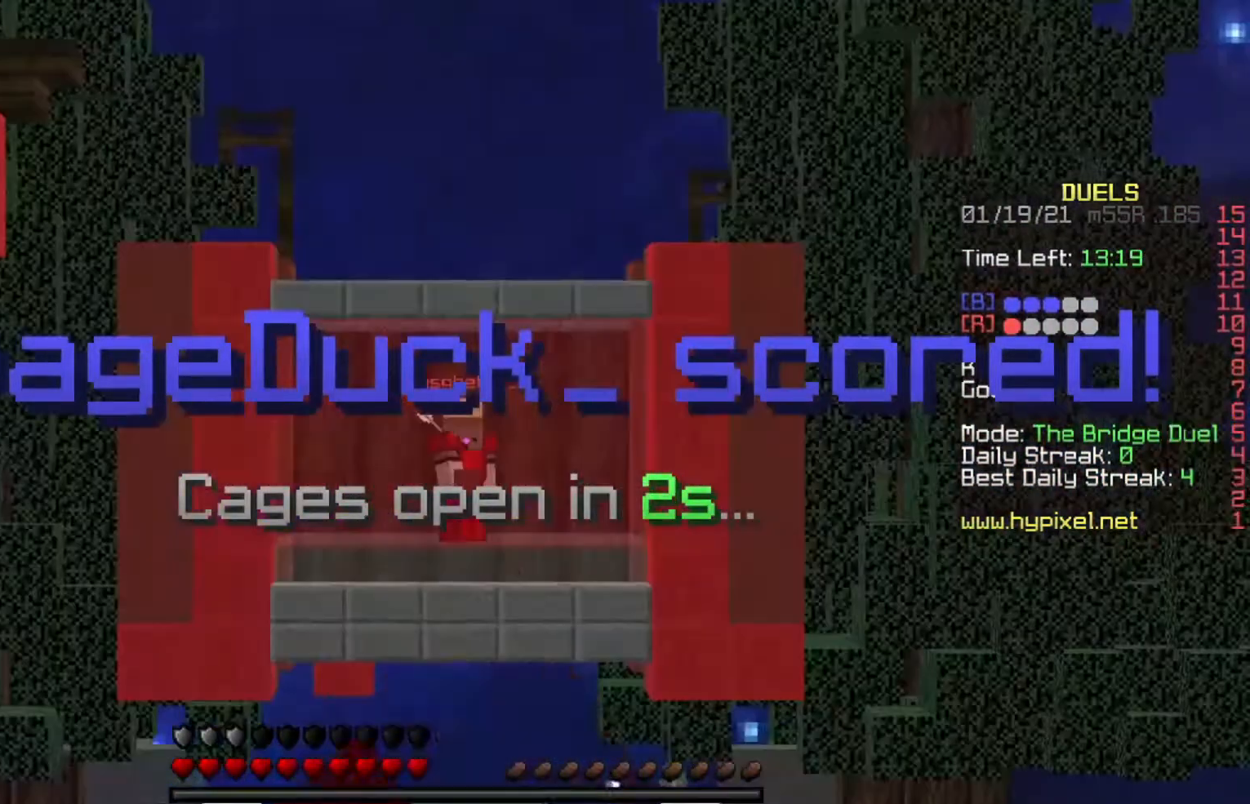
{"keys": ["s"], "events": []}
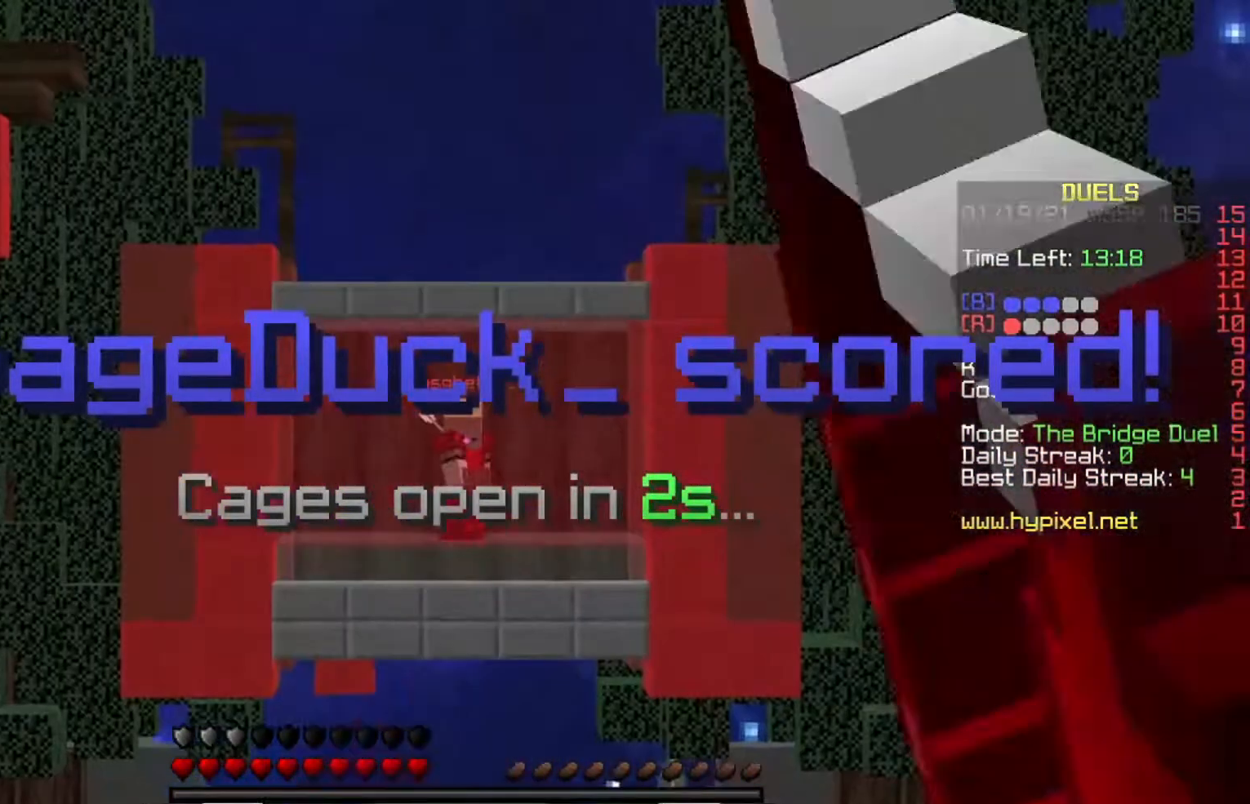
{"keys": [], "events": [[267, "s", "up"]]}
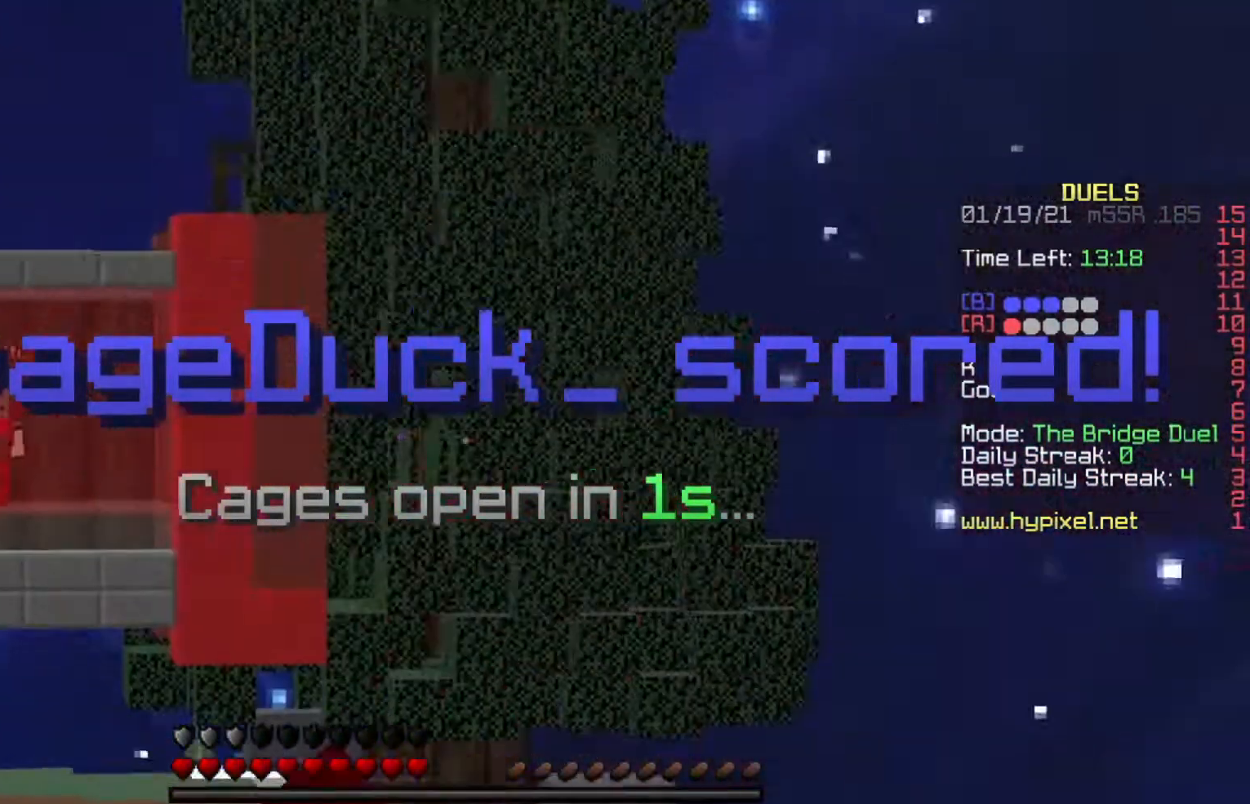
{"keys": [], "events": []}
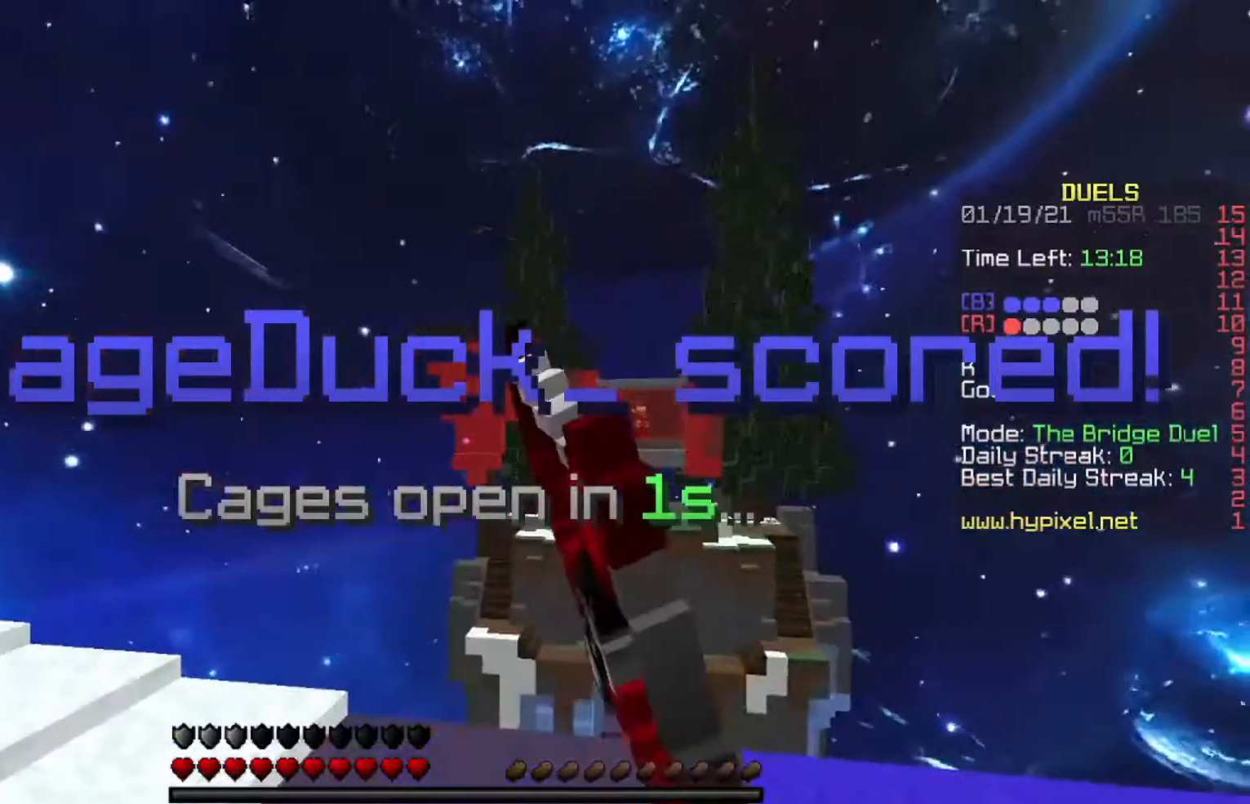
{"keys": ["w"], "events": [[267, "space", "down"], [267, "w", "down"], [467, "space", "up"]]}